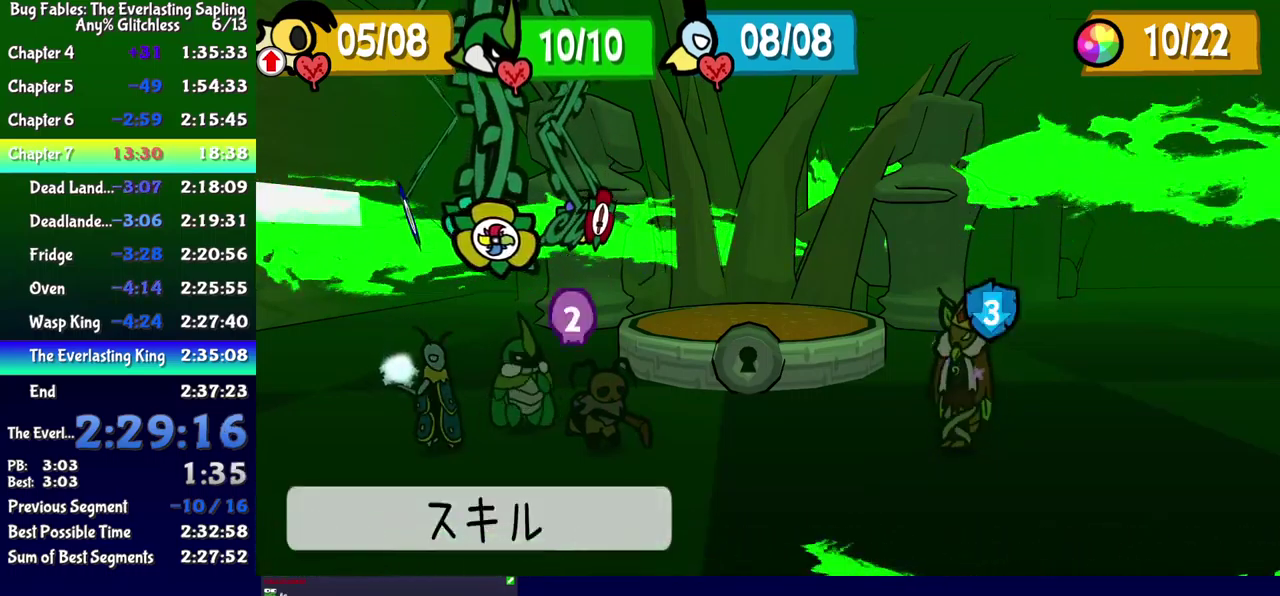
Gameplay with a controller (Xbox layout); each line is a JSON object with the inputs held at the frame after it. "events" lists button and stick changes between this image and that frame as [ms after this image, input, new state], when the widget could be followed in between. Not read: L1 L2 L3 R1 R2 R3 left_stick.
{"buttons": ["DPAD_DOWN"], "events": [[50, "DPAD_LEFT", "down"], [134, "DPAD_LEFT", "up"], [484, "DPAD_DOWN", "down"]]}
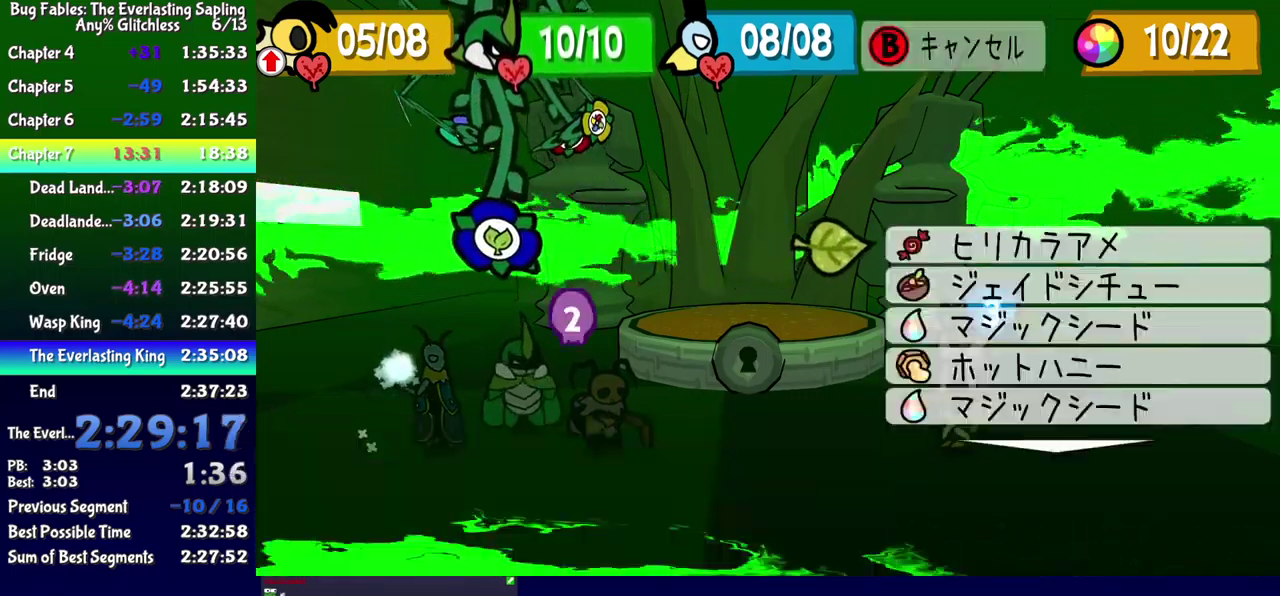
{"buttons": [], "events": [[50, "DPAD_DOWN", "up"], [234, "A", "down"], [284, "A", "up"]]}
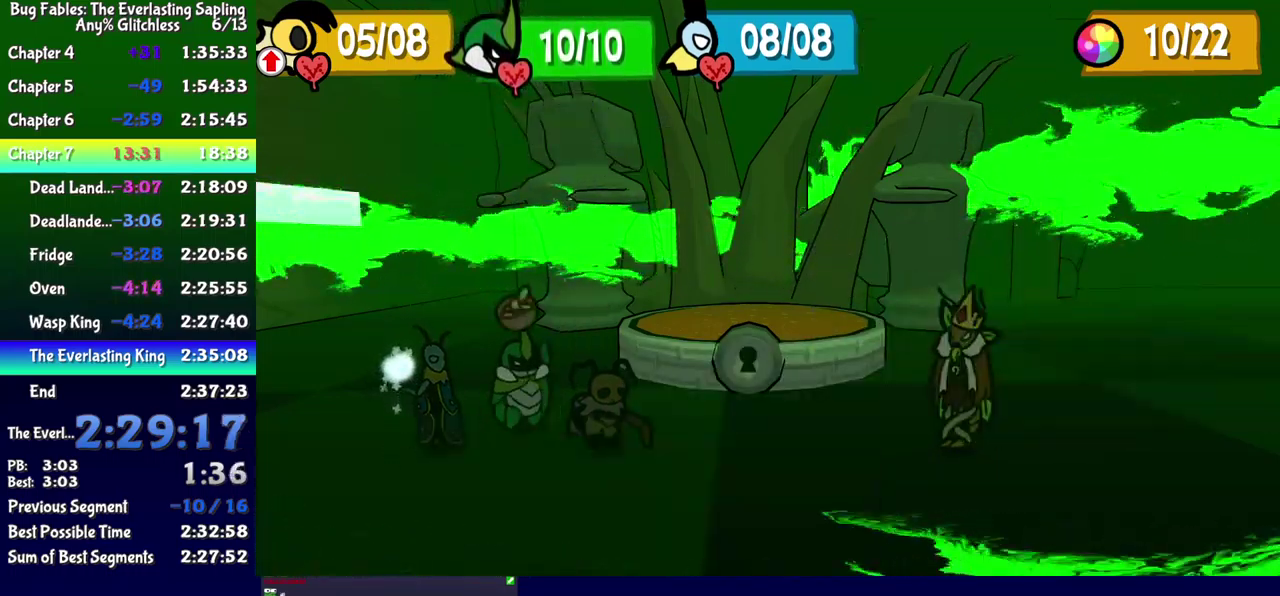
{"buttons": [], "events": []}
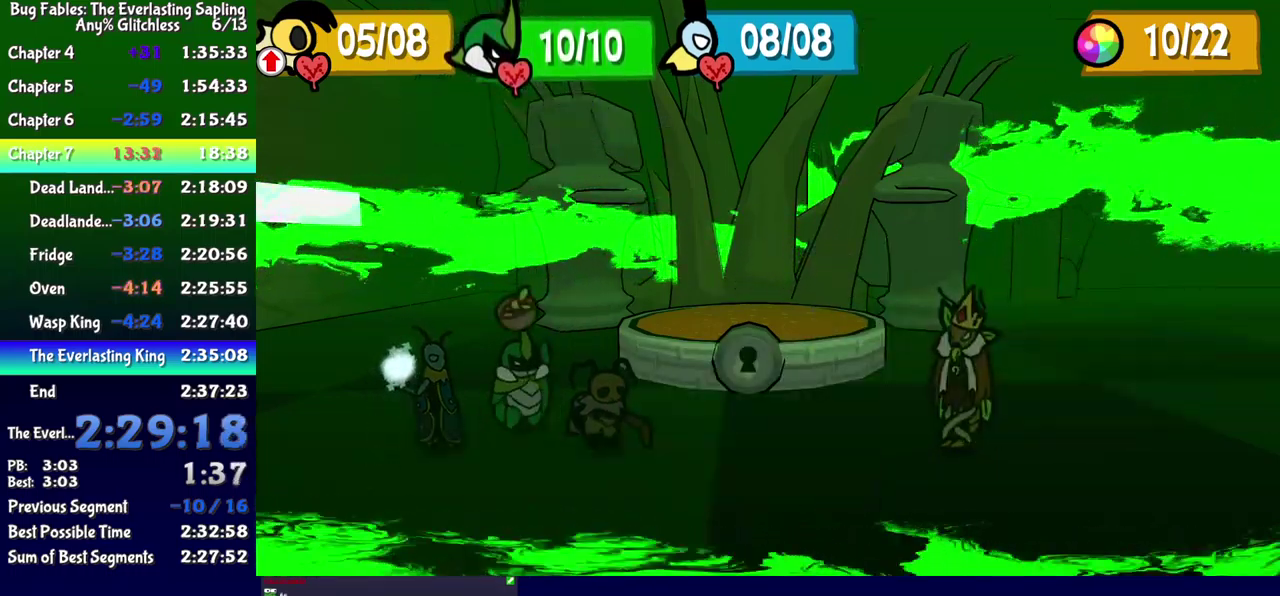
{"buttons": [], "events": []}
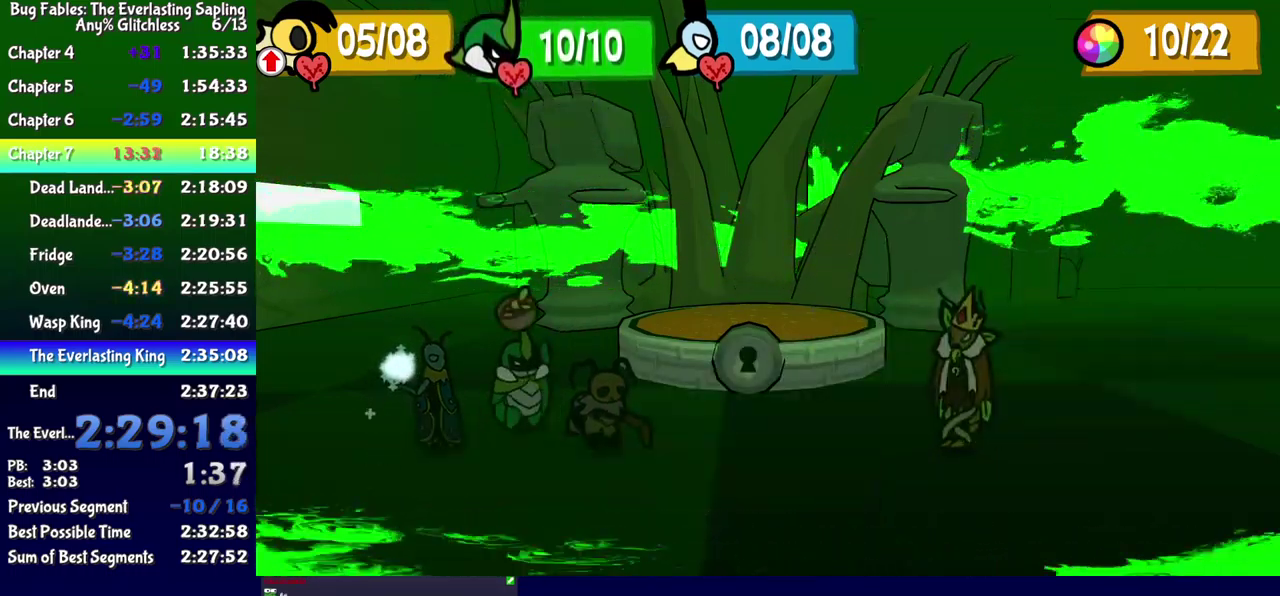
{"buttons": [], "events": []}
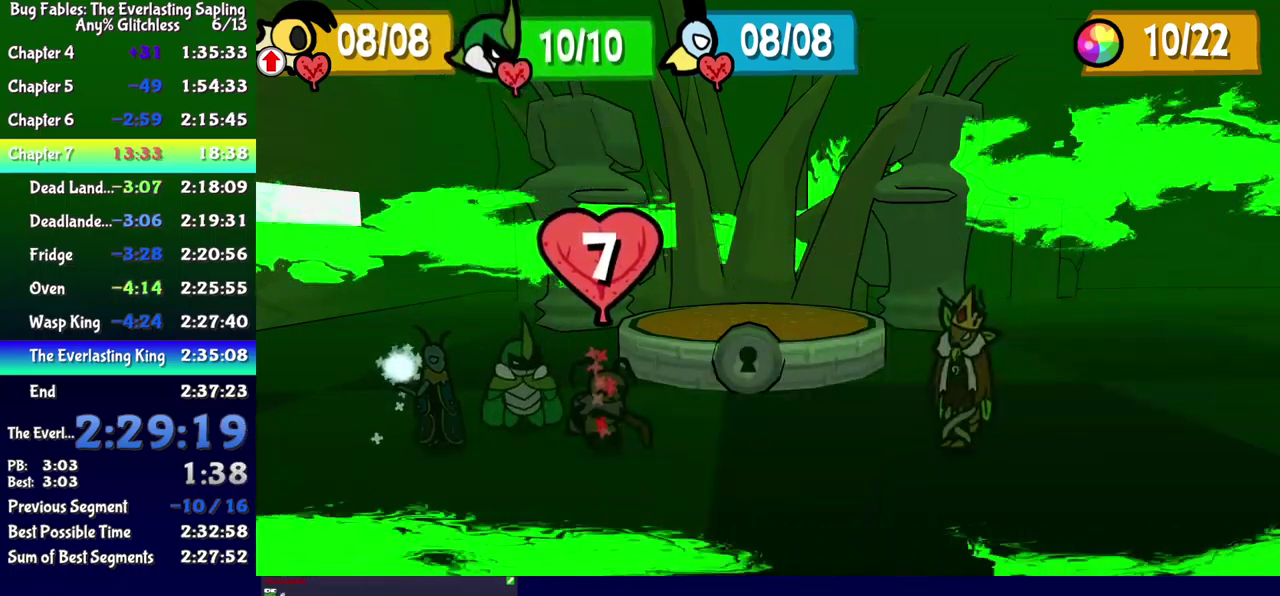
{"buttons": [], "events": []}
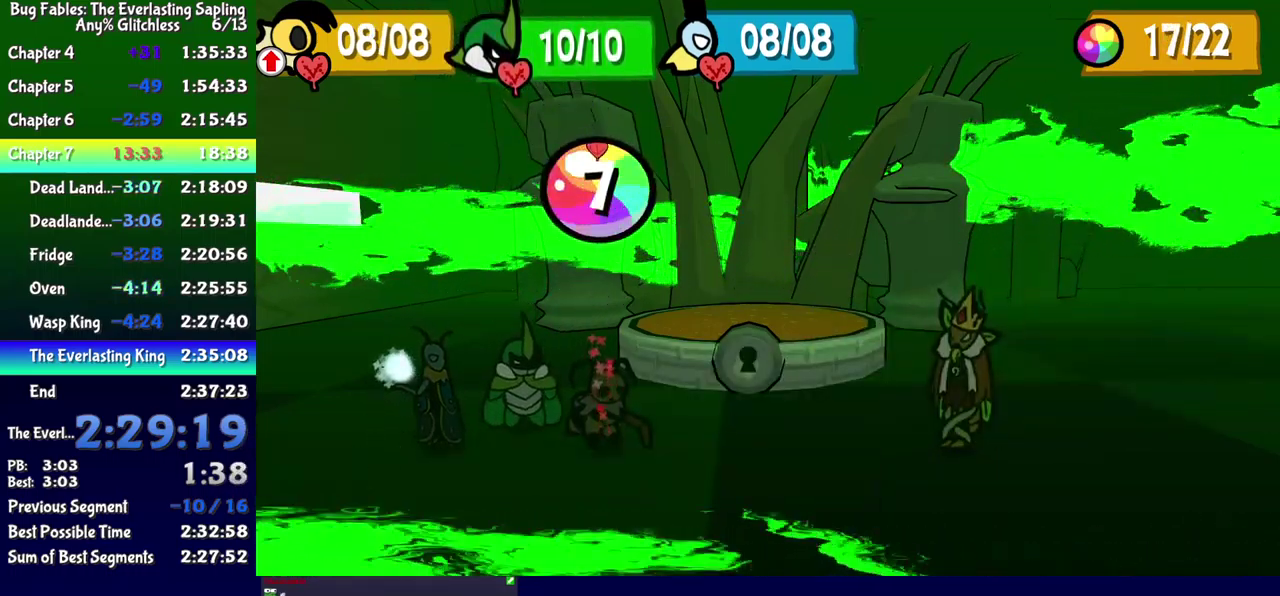
{"buttons": [], "events": []}
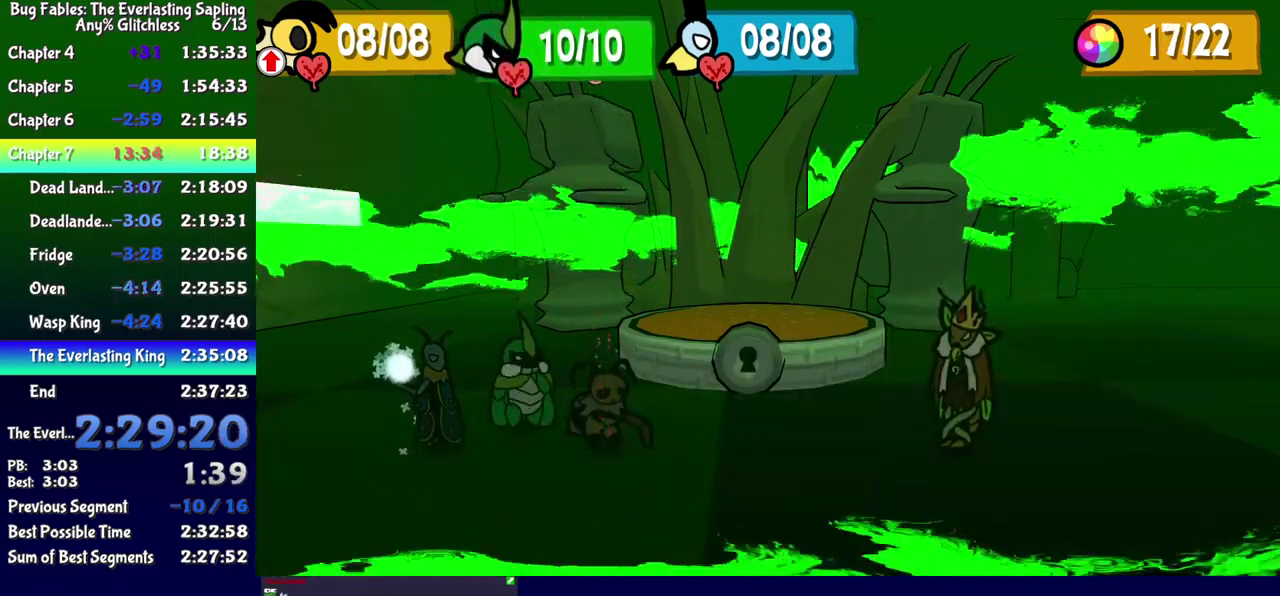
{"buttons": ["B"], "events": [[451, "B", "down"]]}
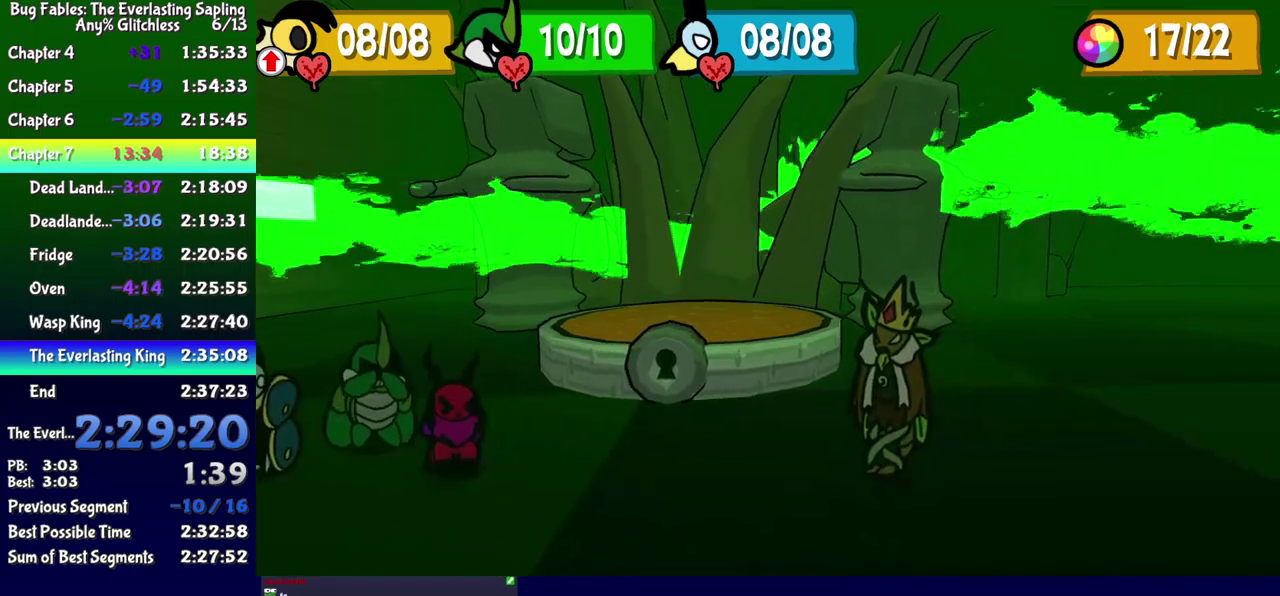
{"buttons": ["B"], "events": []}
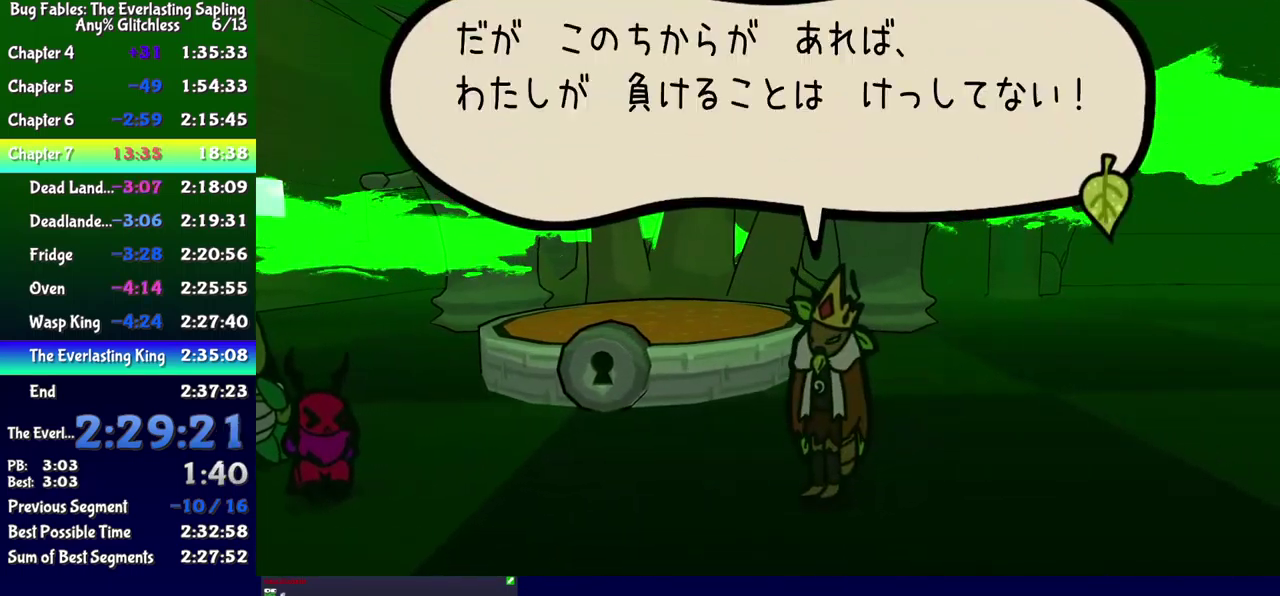
{"buttons": ["B"], "events": []}
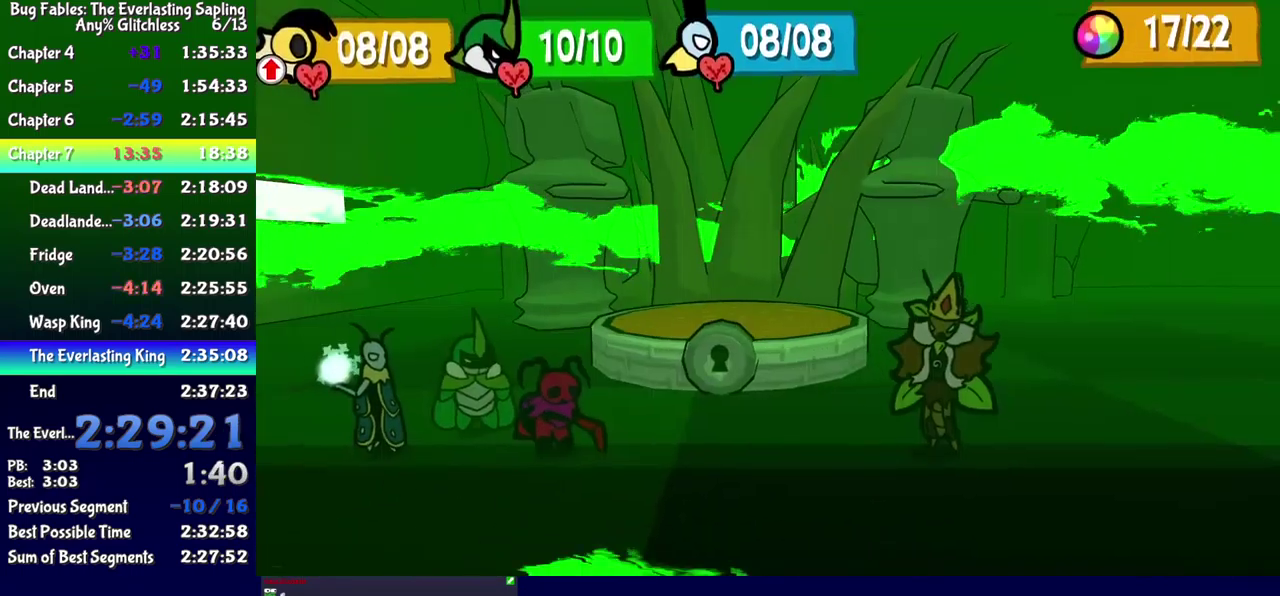
{"buttons": ["B"], "events": []}
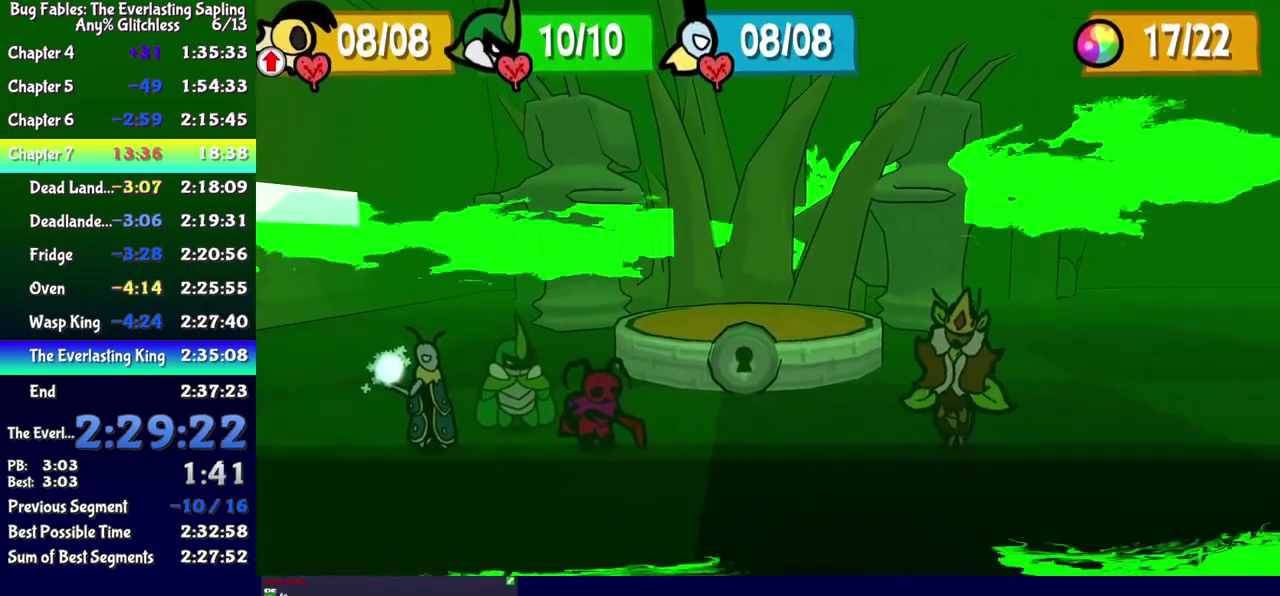
{"buttons": ["B"], "events": []}
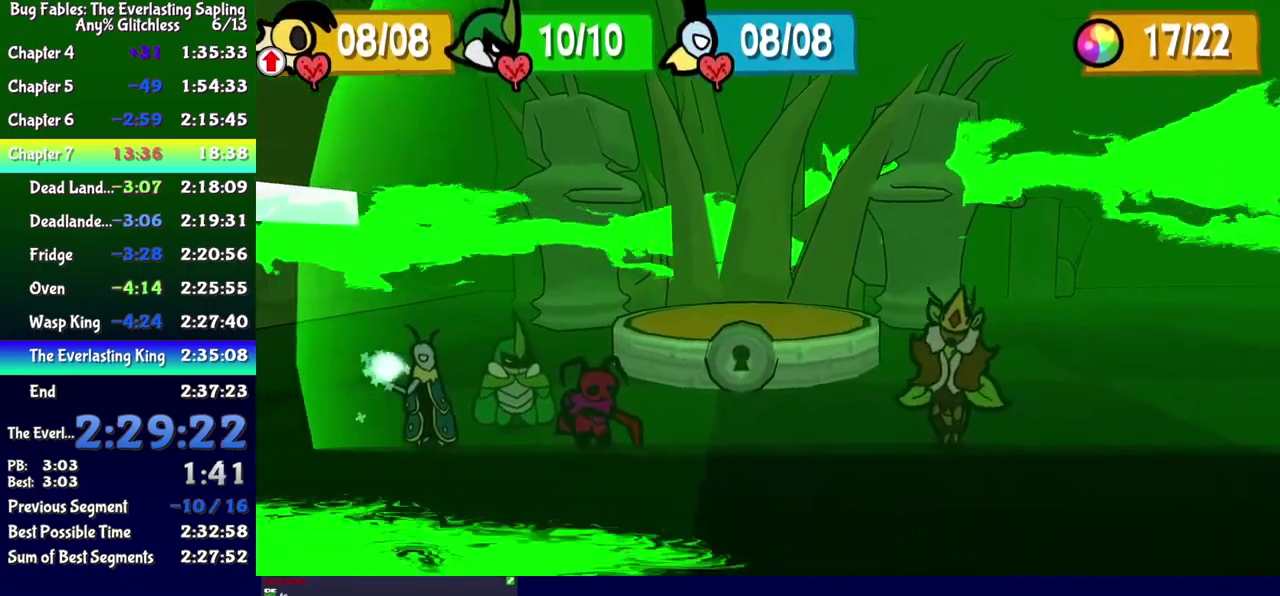
{"buttons": ["B"], "events": []}
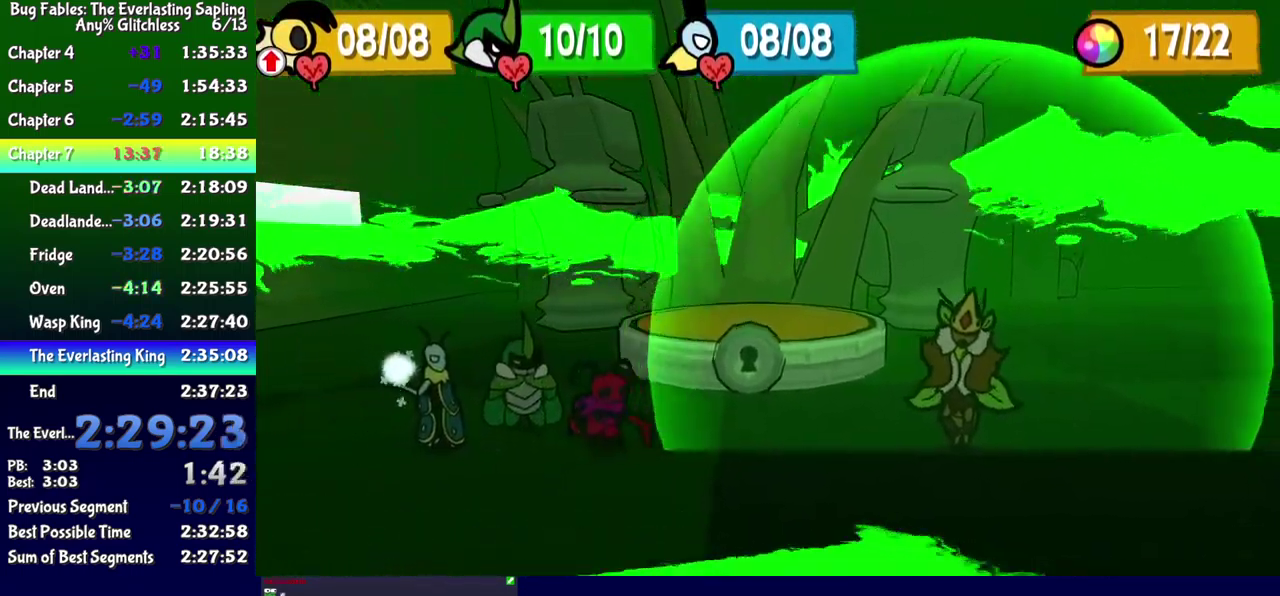
{"buttons": ["B"], "events": []}
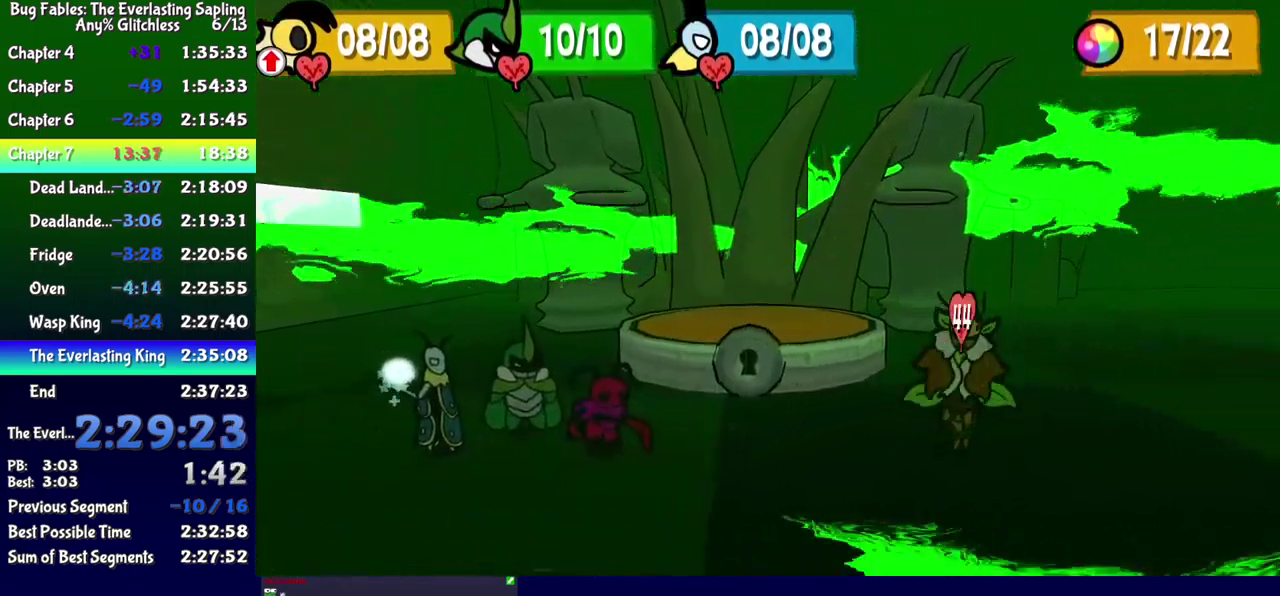
{"buttons": ["B"], "events": []}
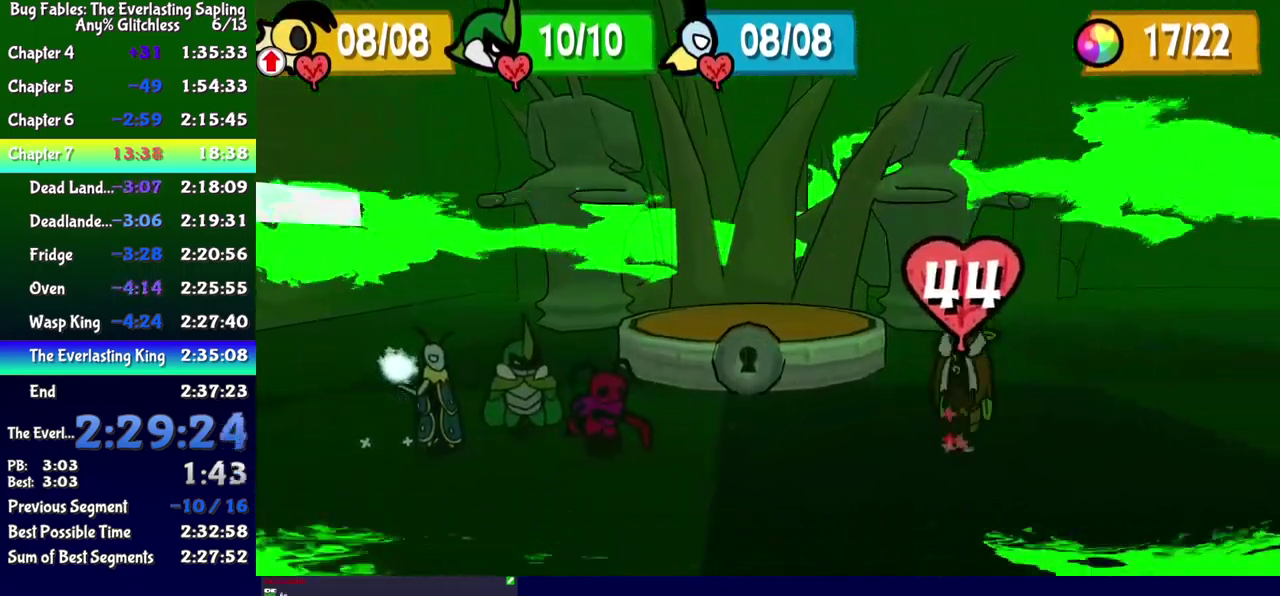
{"buttons": ["B"], "events": []}
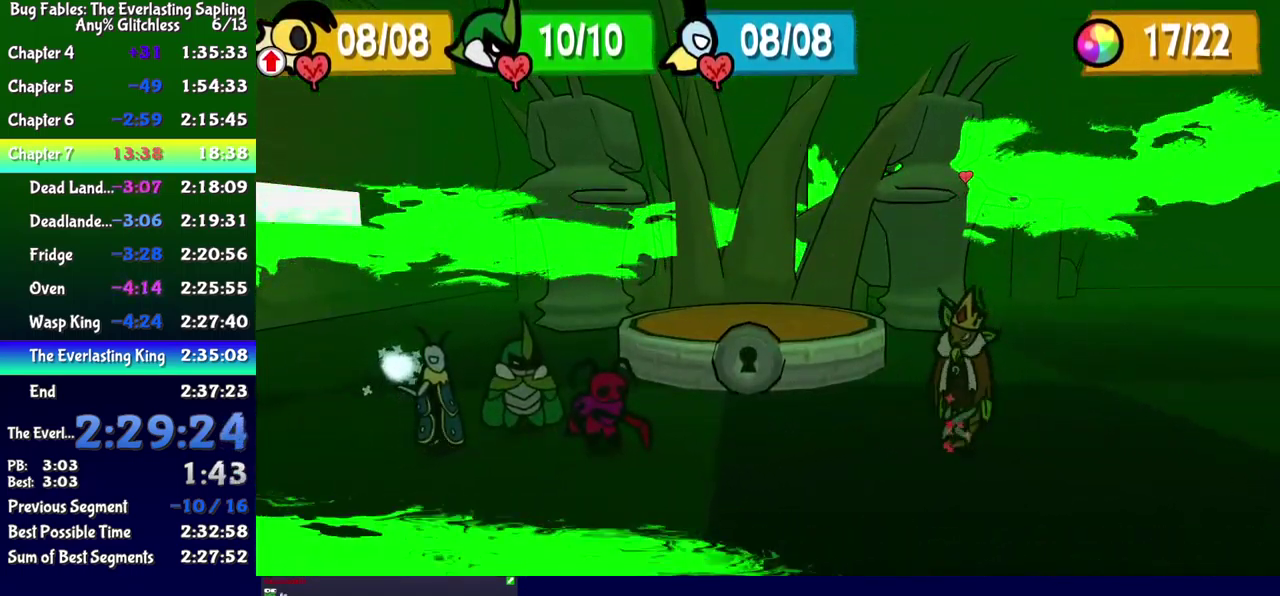
{"buttons": ["B"], "events": []}
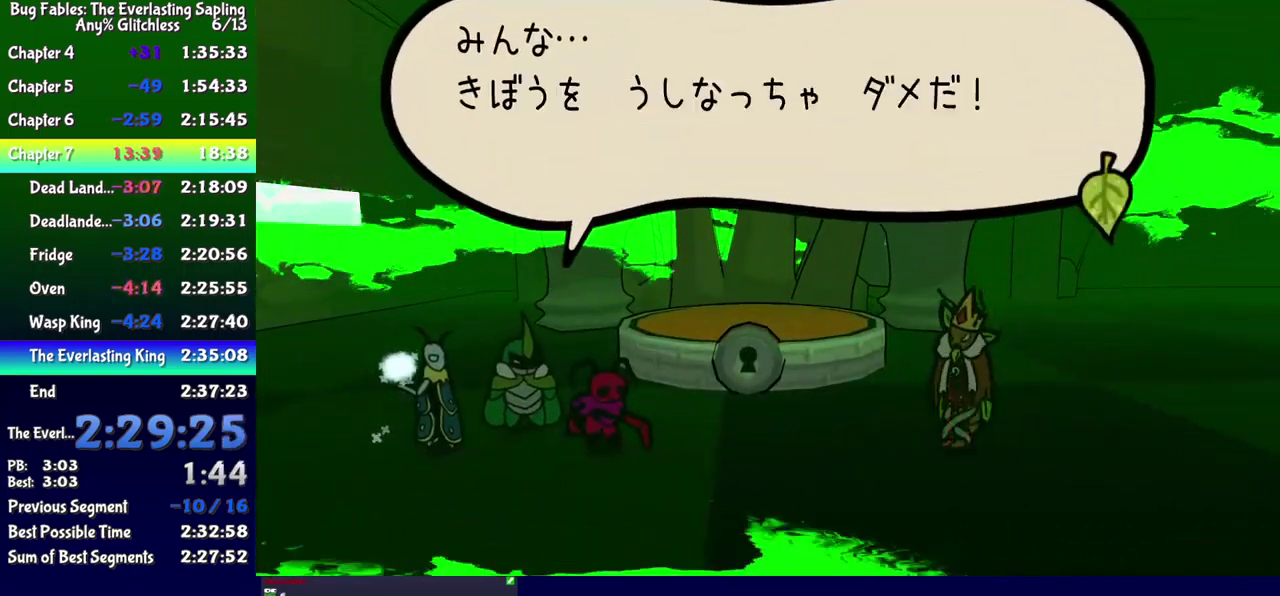
{"buttons": ["B"], "events": []}